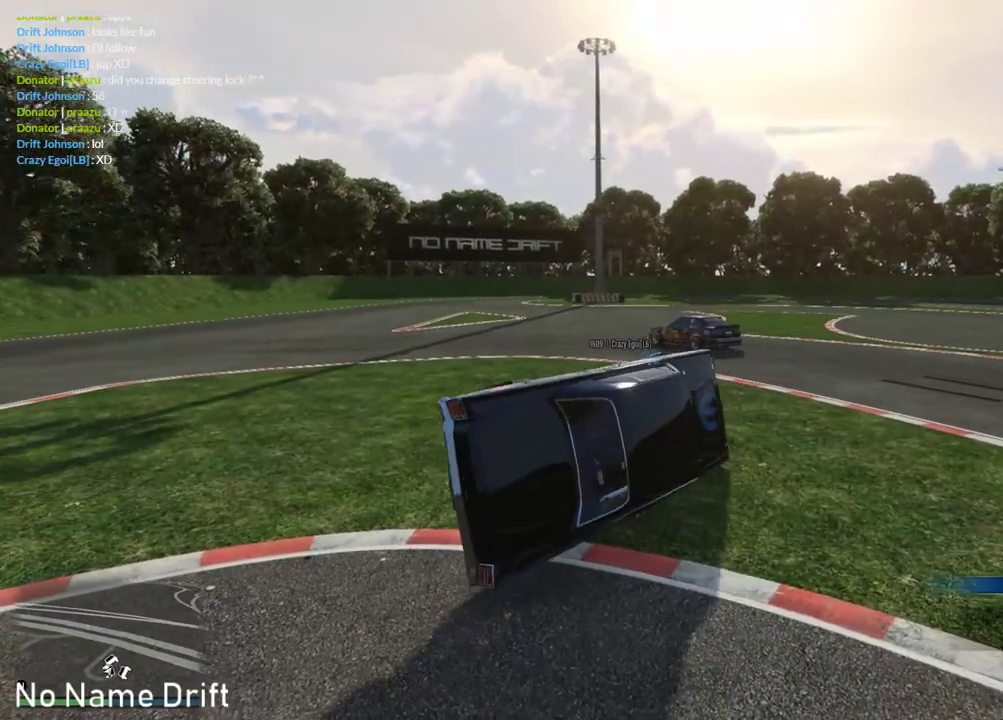
Gameplay with a controller (Xbox layout); each line is a JSON object with the inputs held at the frame after it. "events" lists button and stick changes between this image and that frame as [ms after this image, input, new state], when the widget could be followed in between. Not read: DPAD_DOWN DPAD_LEFT DPAD_RIGHT DPAD_UP SELECT.
{"buttons": [], "left_stick": "up-left", "right_stick": "center", "events": [[50, "left_stick", "center"], [367, "left_stick", "up-left"]]}
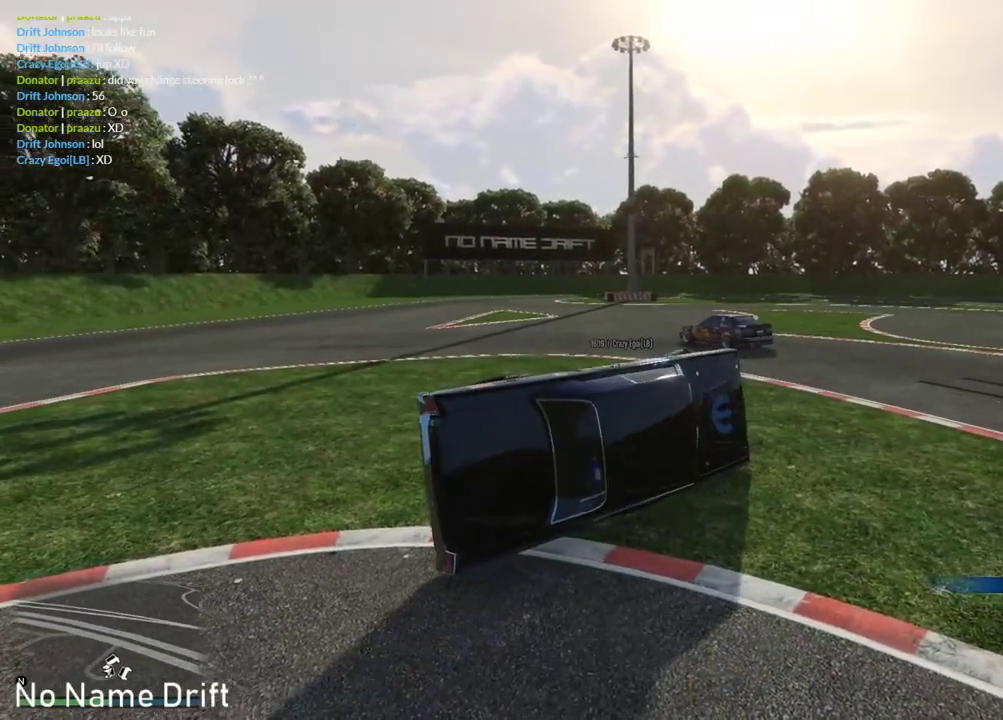
{"buttons": ["R2"], "left_stick": "left", "right_stick": "center", "events": [[250, "R2", "down"], [433, "left_stick", "left"]]}
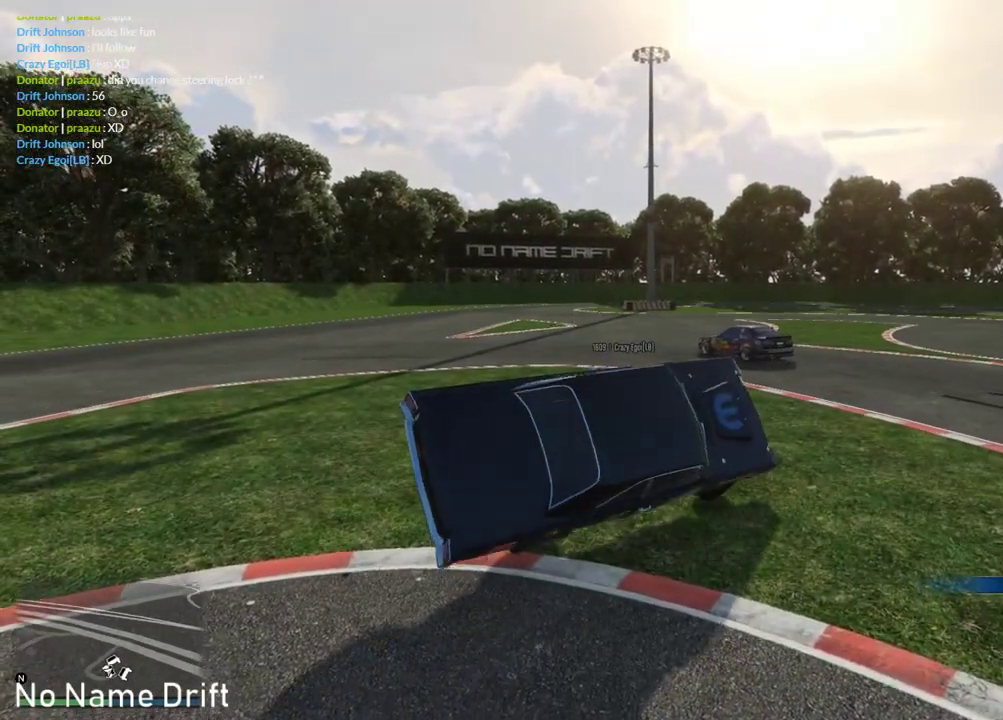
{"buttons": [], "left_stick": "center", "right_stick": "center", "events": [[33, "left_stick", "center"], [300, "R2", "up"]]}
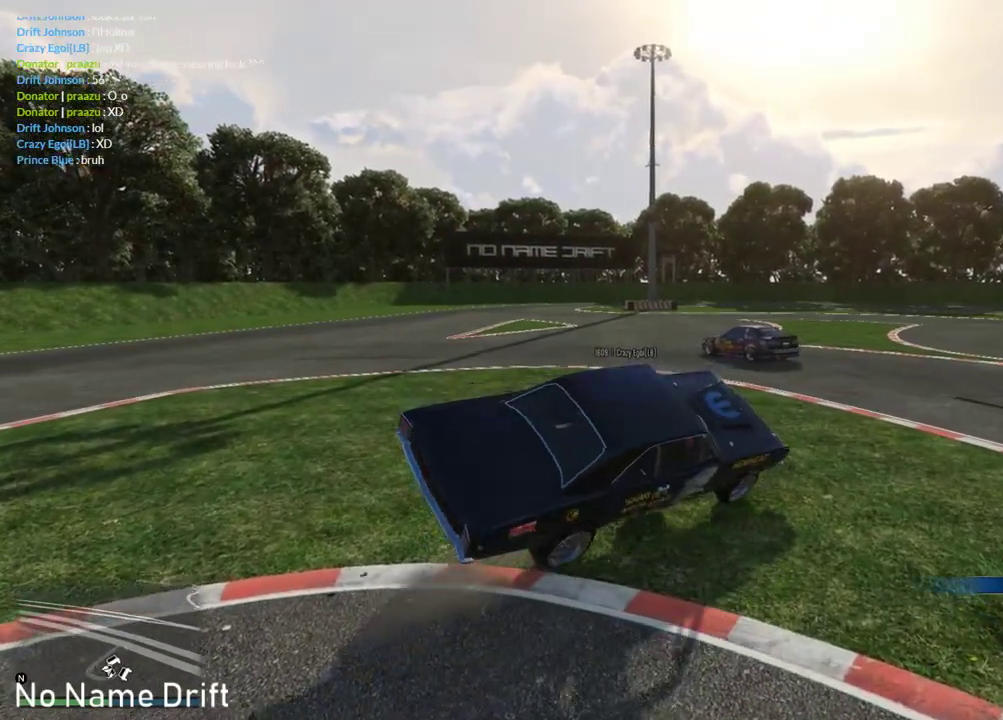
{"buttons": ["R2"], "left_stick": "right", "right_stick": "center", "events": [[67, "R2", "down"], [467, "left_stick", "right"]]}
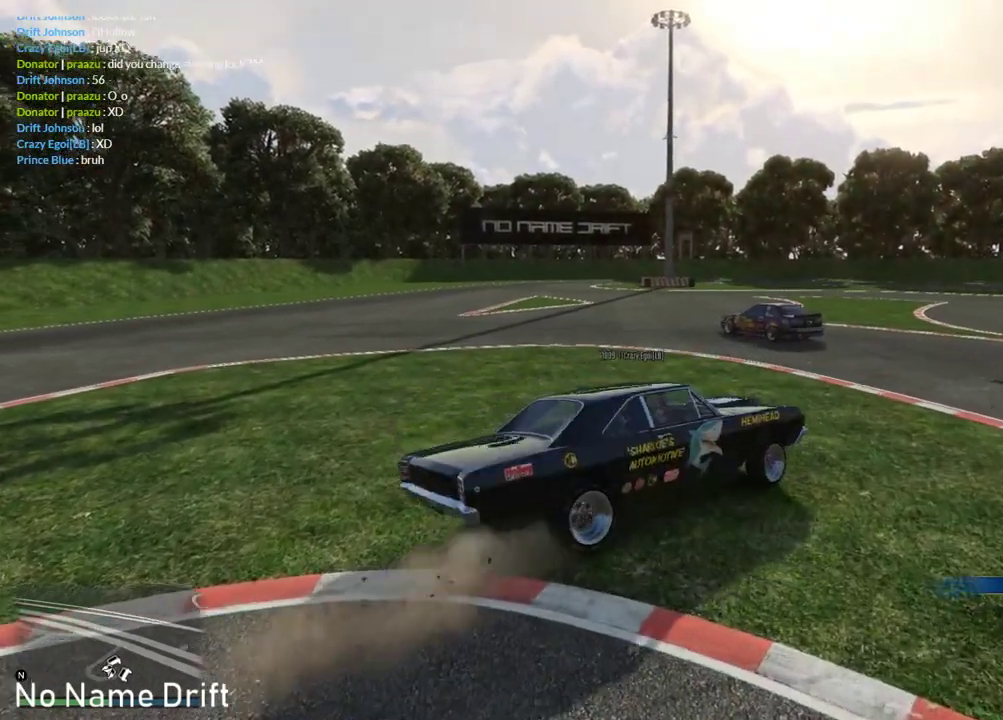
{"buttons": ["R2"], "left_stick": "center", "right_stick": "center", "events": [[250, "left_stick", "center"]]}
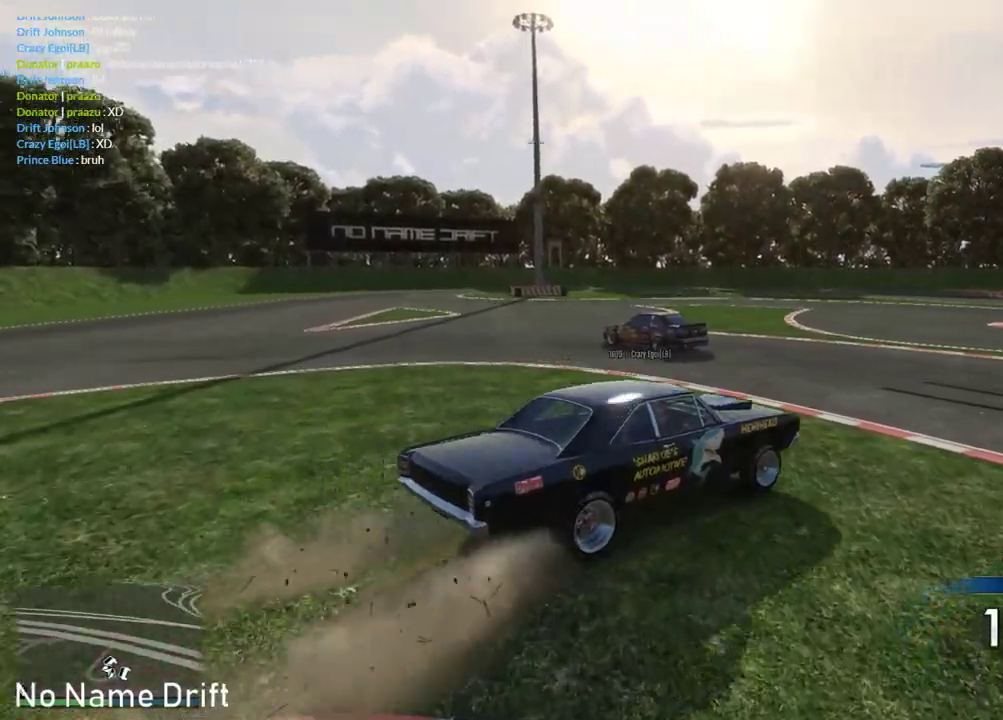
{"buttons": [], "left_stick": "left", "right_stick": "center", "events": [[150, "R2", "up"], [150, "left_stick", "left"]]}
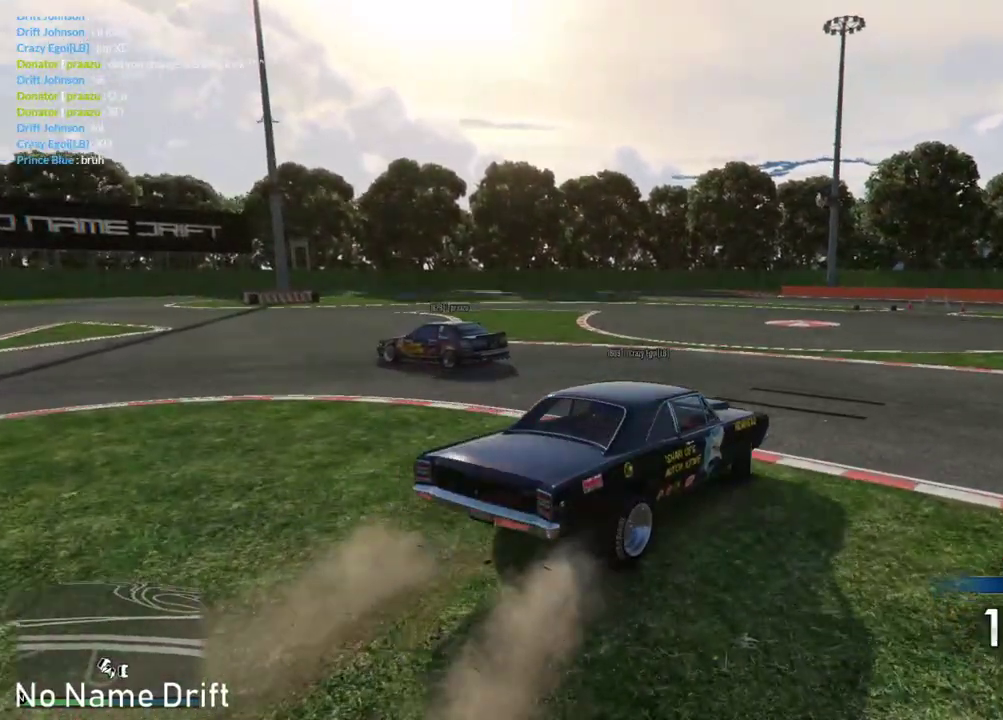
{"buttons": ["R2"], "left_stick": "left", "right_stick": "center", "events": [[67, "R2", "down"]]}
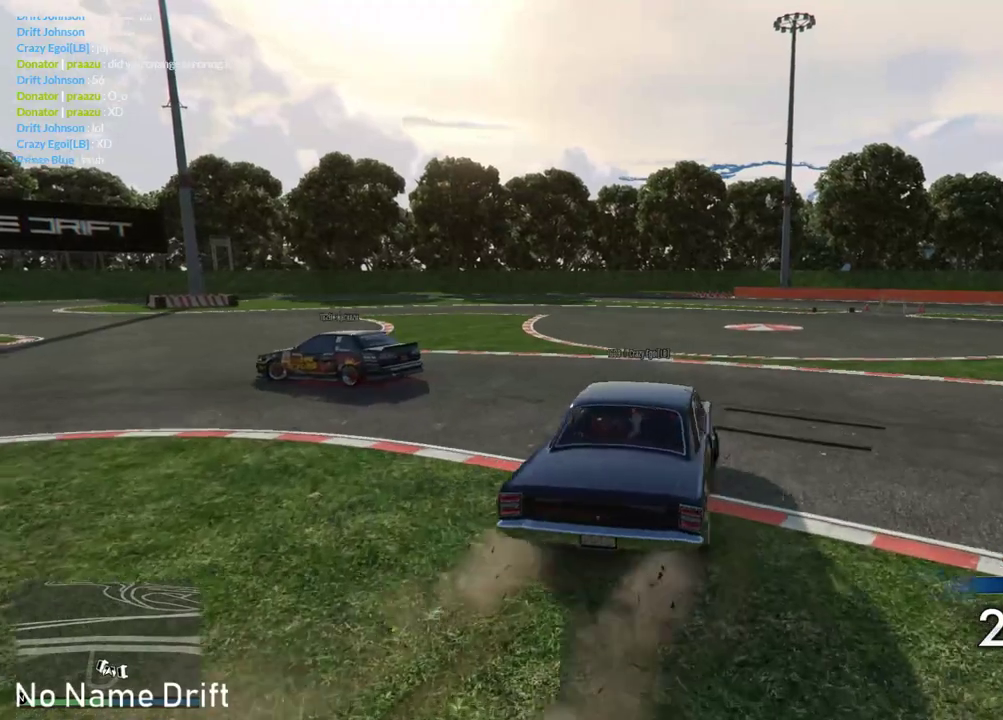
{"buttons": ["R2"], "left_stick": "left", "right_stick": "center", "events": []}
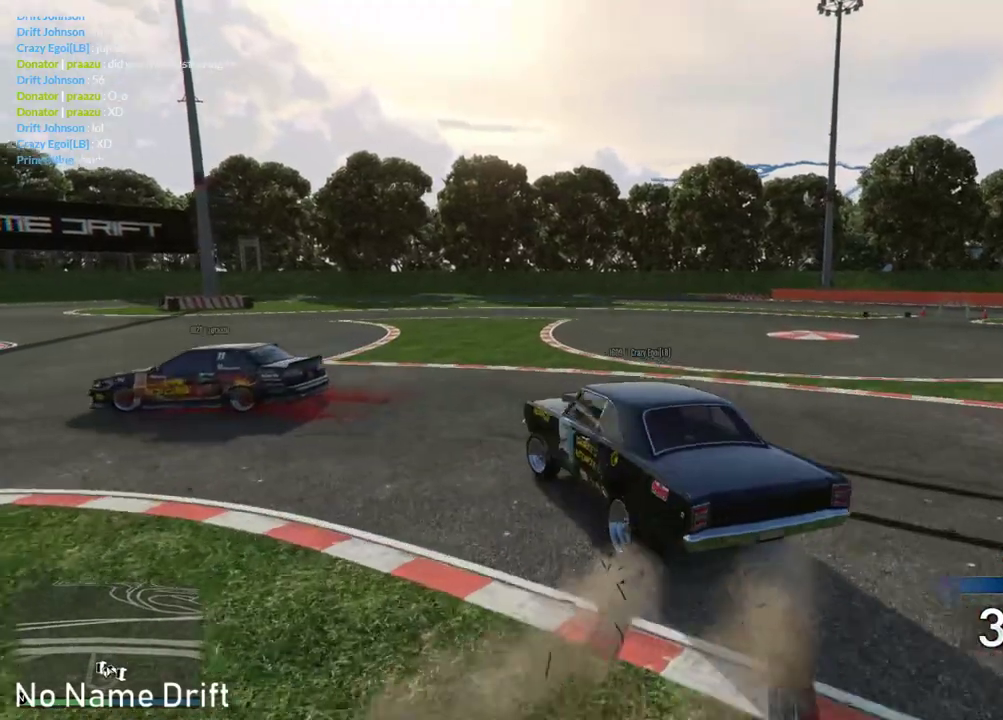
{"buttons": [], "left_stick": "center", "right_stick": "center", "events": [[233, "left_stick", "right"], [383, "left_stick", "center"], [500, "R2", "up"]]}
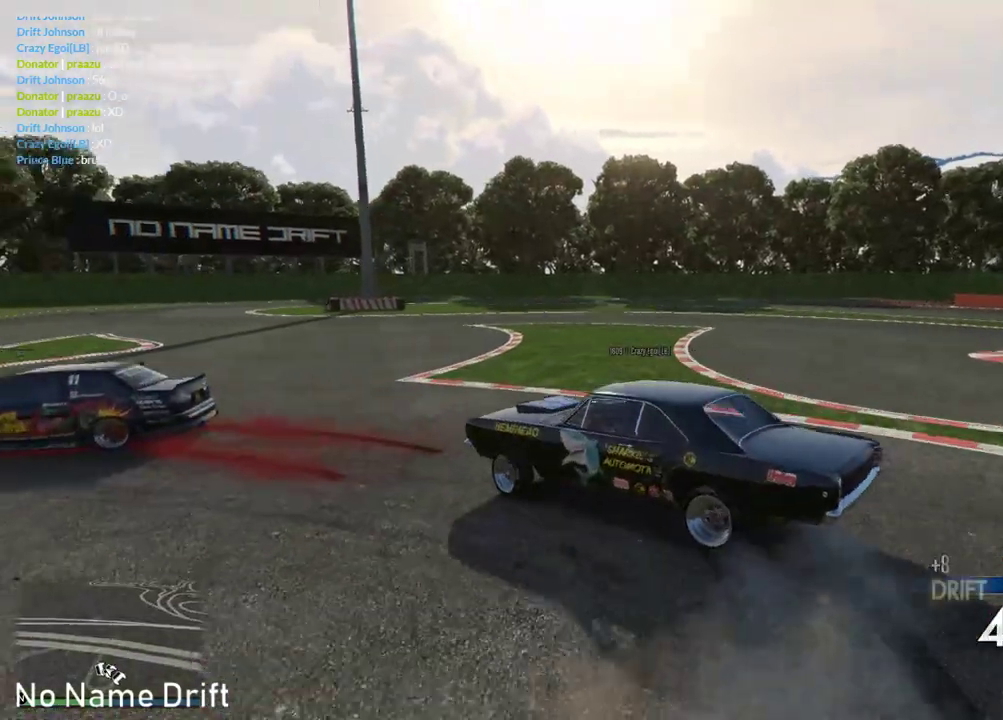
{"buttons": [], "left_stick": "center", "right_stick": "center", "events": [[33, "left_stick", "right"], [367, "left_stick", "center"]]}
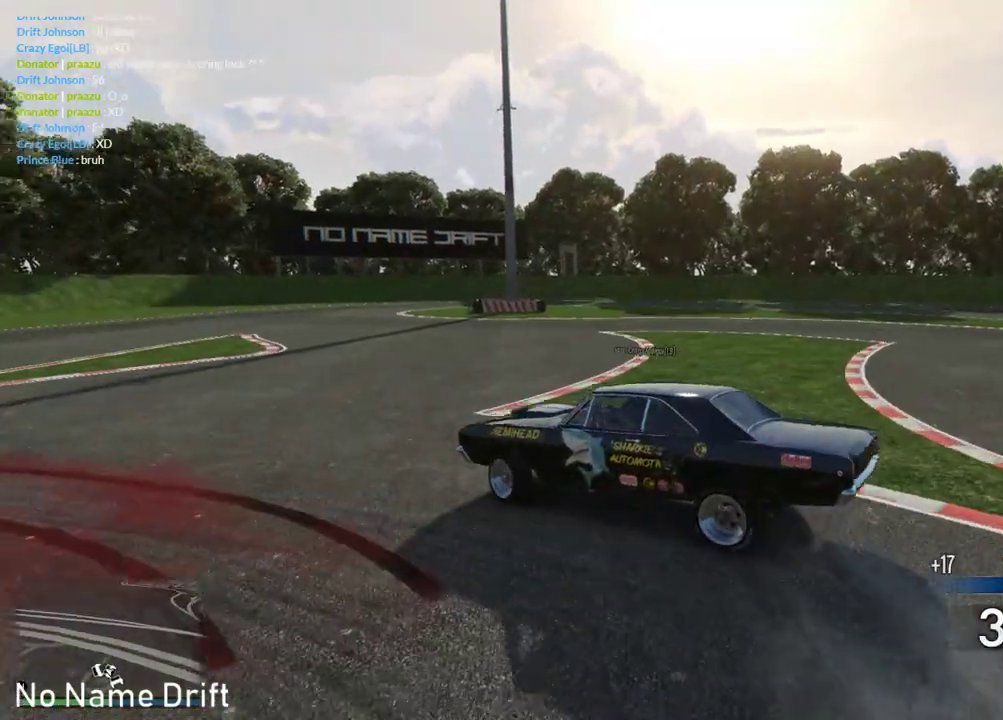
{"buttons": ["R2"], "left_stick": "left", "right_stick": "center", "events": [[133, "R2", "down"], [200, "left_stick", "left"]]}
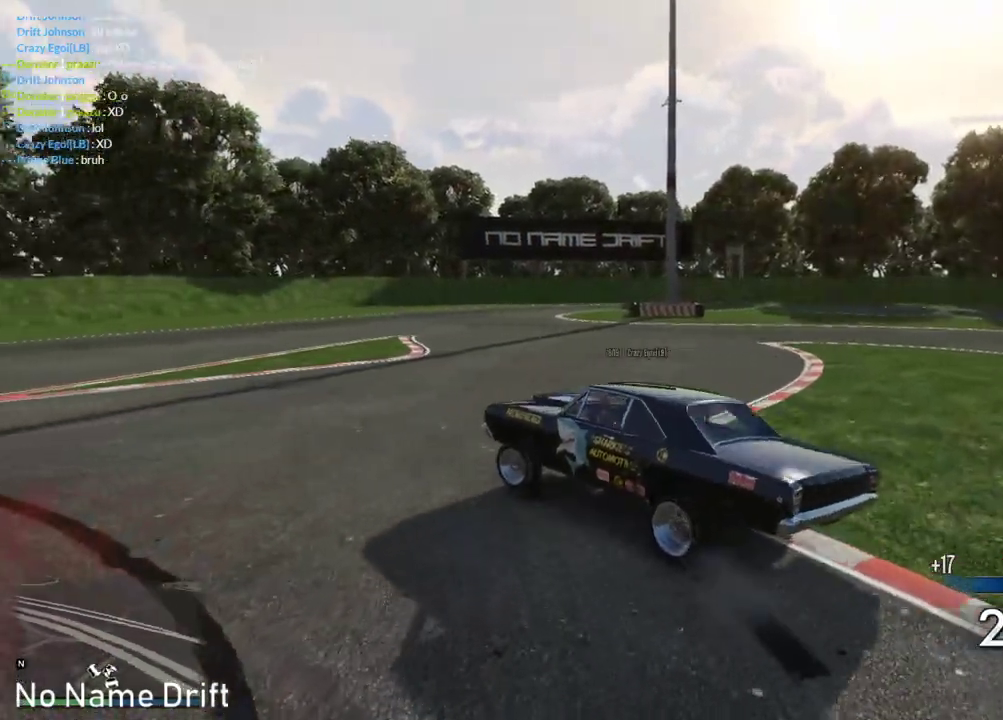
{"buttons": [], "left_stick": "left", "right_stick": "center", "events": [[33, "R2", "up"], [267, "R2", "down"], [483, "R2", "up"]]}
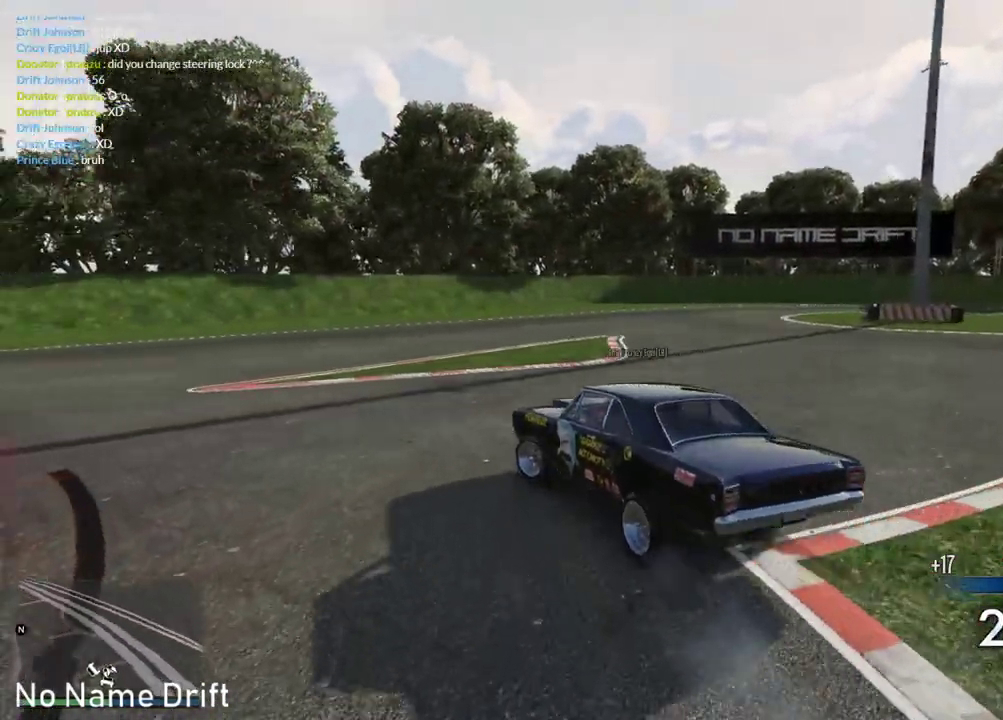
{"buttons": ["R2"], "left_stick": "left", "right_stick": "center", "events": [[83, "R2", "down"], [217, "R2", "up"], [283, "R2", "down"], [417, "R2", "up"], [467, "R2", "down"]]}
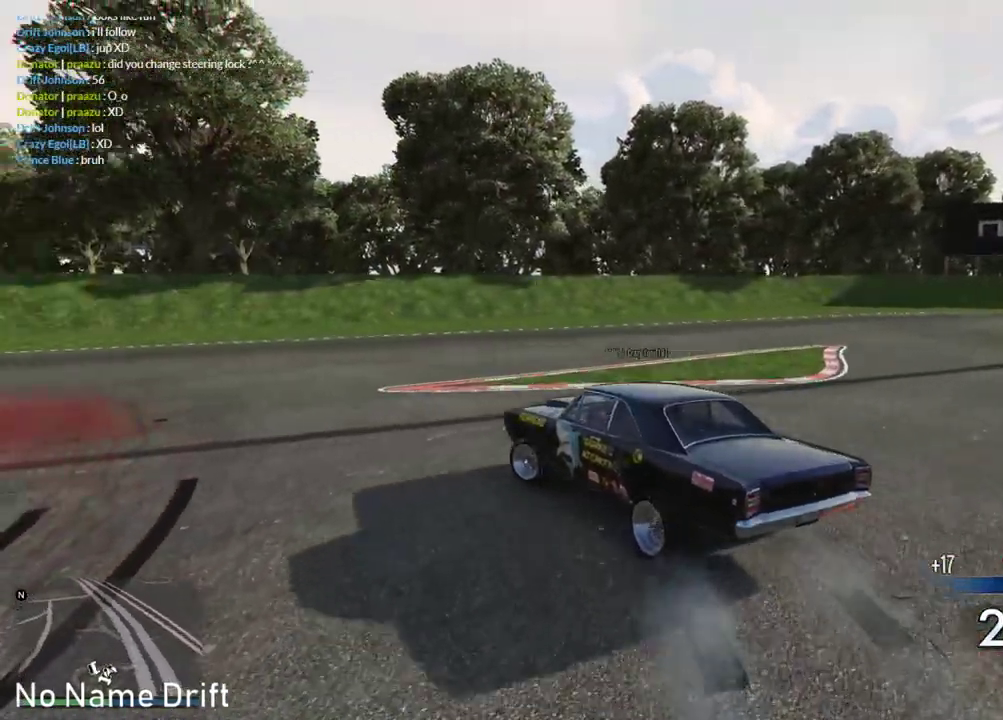
{"buttons": ["R2"], "left_stick": "center", "right_stick": "center", "events": [[50, "left_stick", "center"]]}
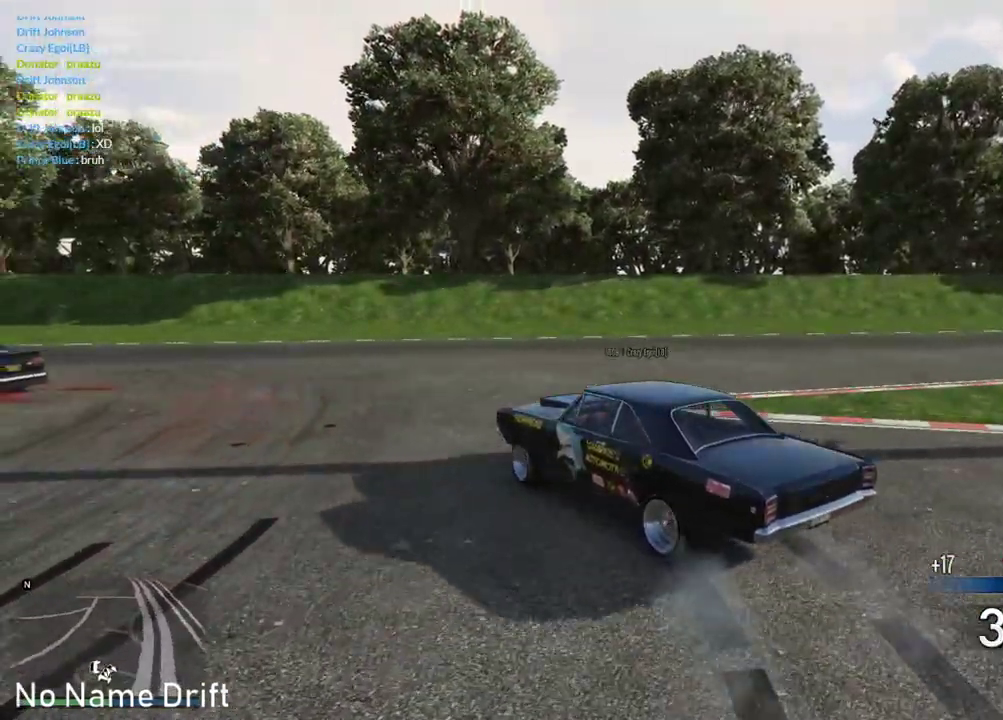
{"buttons": ["R2"], "left_stick": "left", "right_stick": "center", "events": [[83, "R2", "up"], [150, "R2", "down"], [267, "left_stick", "left"]]}
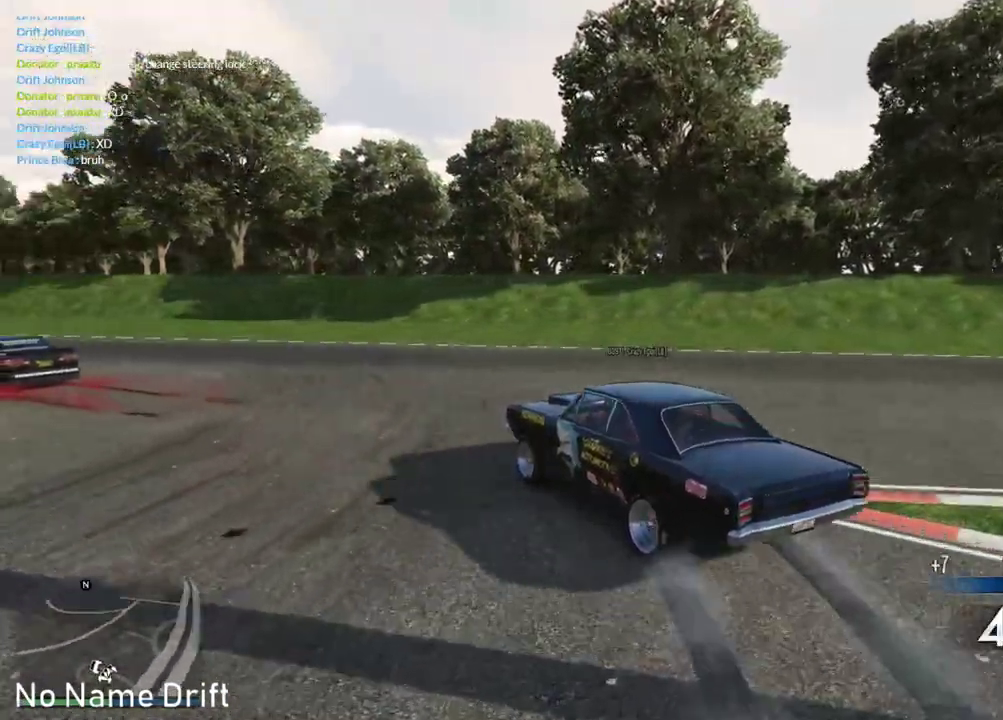
{"buttons": [], "left_stick": "left", "right_stick": "center", "events": [[83, "R2", "up"], [333, "R2", "down"], [483, "R2", "up"]]}
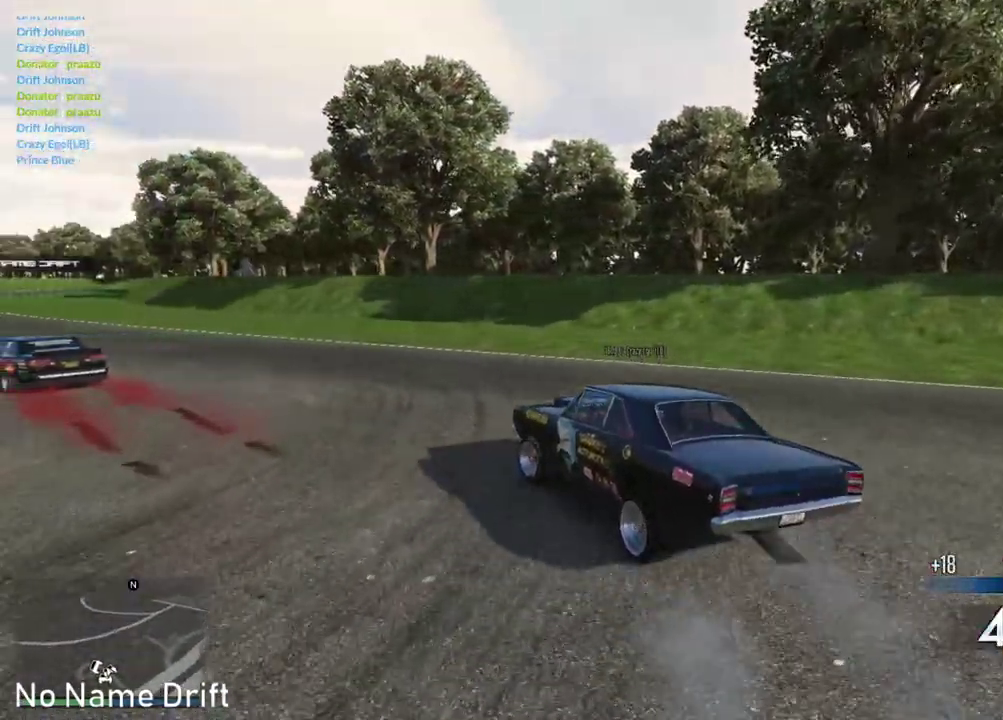
{"buttons": ["R2"], "left_stick": "center", "right_stick": "center", "events": [[50, "R2", "down"], [150, "R2", "up"], [217, "R2", "down"], [350, "R2", "up"], [350, "left_stick", "center"], [383, "R2", "down"]]}
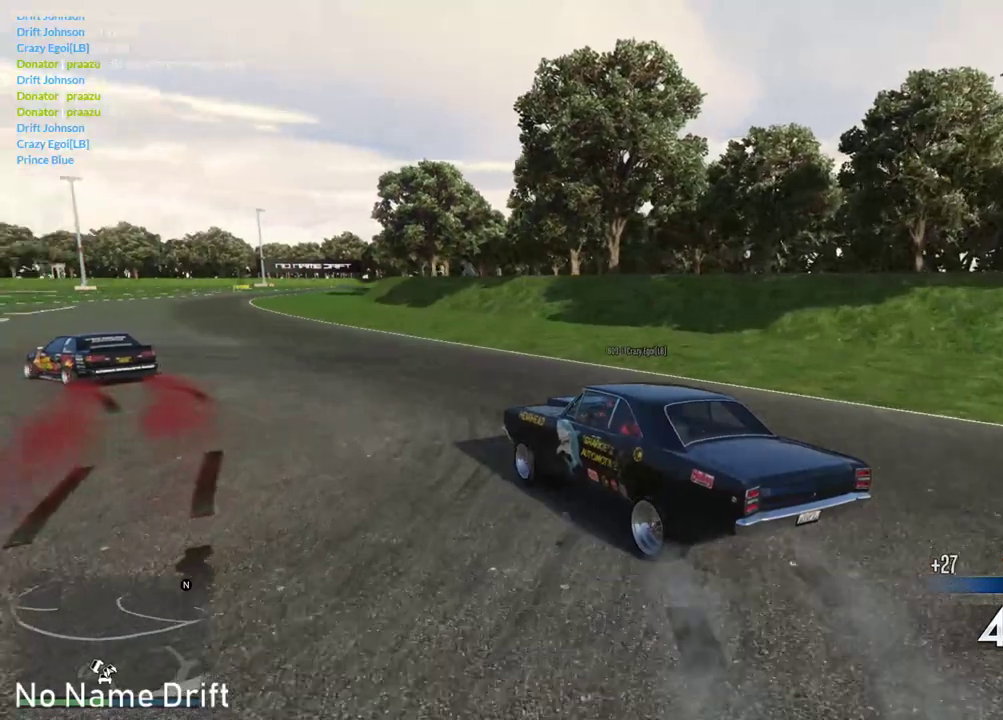
{"buttons": ["R2"], "left_stick": "center", "right_stick": "center", "events": [[417, "R2", "up"], [483, "R2", "down"]]}
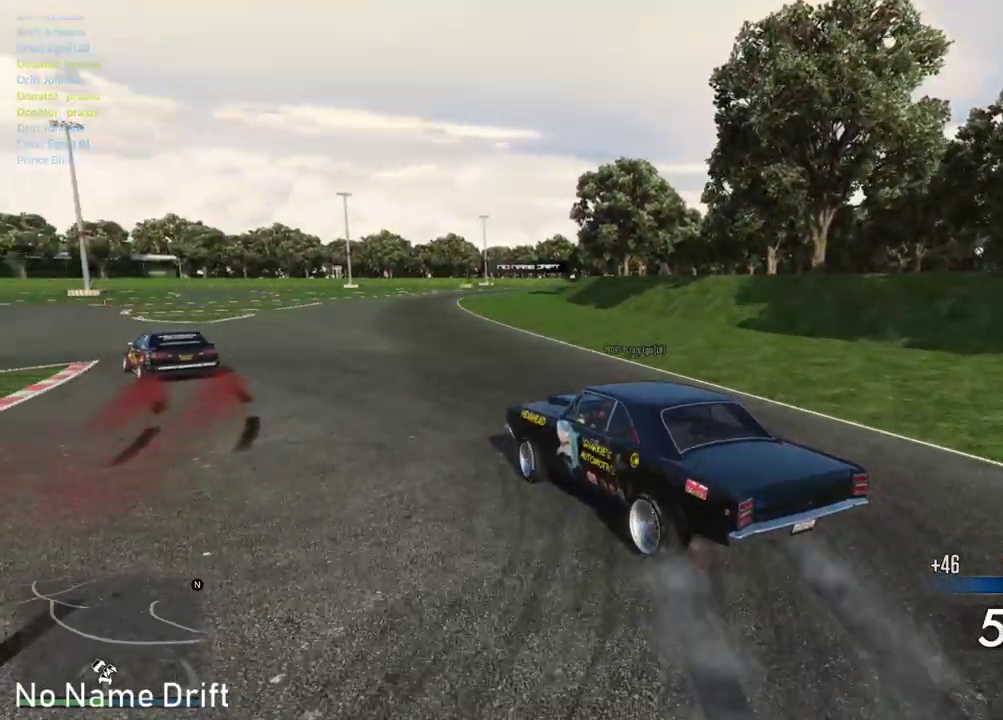
{"buttons": ["R2"], "left_stick": "left", "right_stick": "center", "events": [[83, "left_stick", "left"], [317, "R2", "up"], [433, "R2", "down"]]}
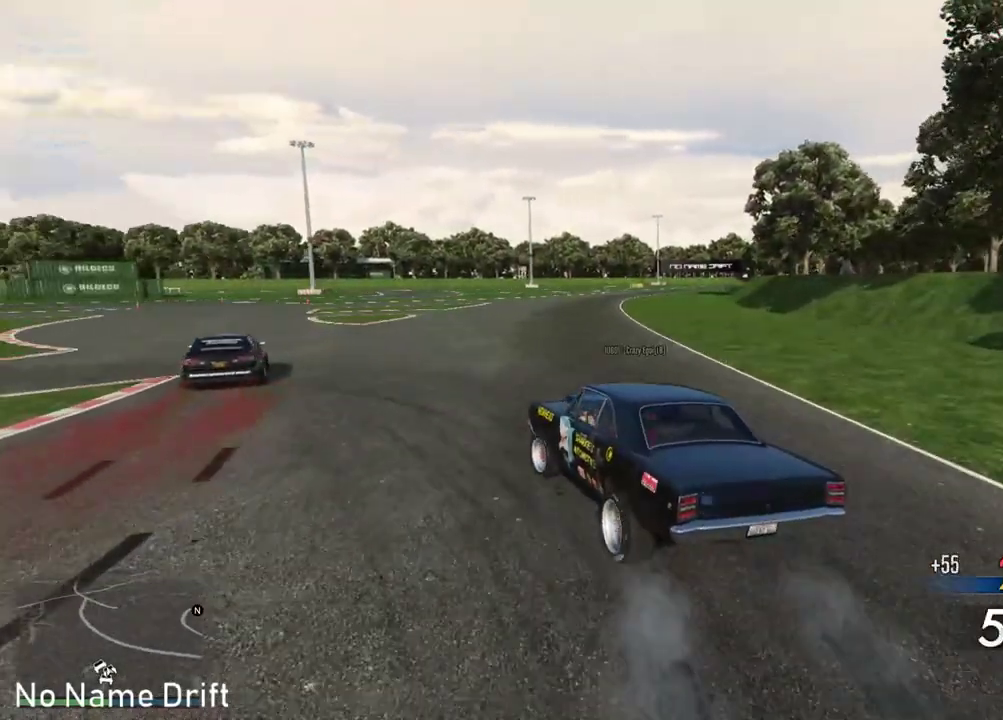
{"buttons": [], "left_stick": "left", "right_stick": "center", "events": [[67, "R2", "up"]]}
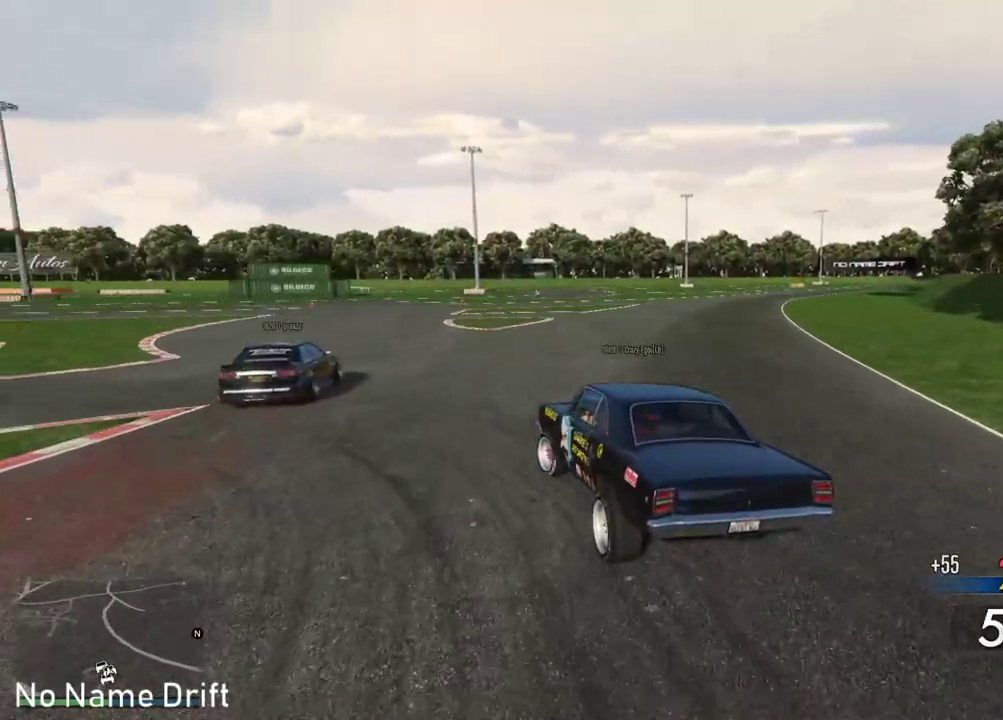
{"buttons": ["L2"], "left_stick": "right", "right_stick": "center", "events": [[33, "L2", "down"], [500, "left_stick", "right"]]}
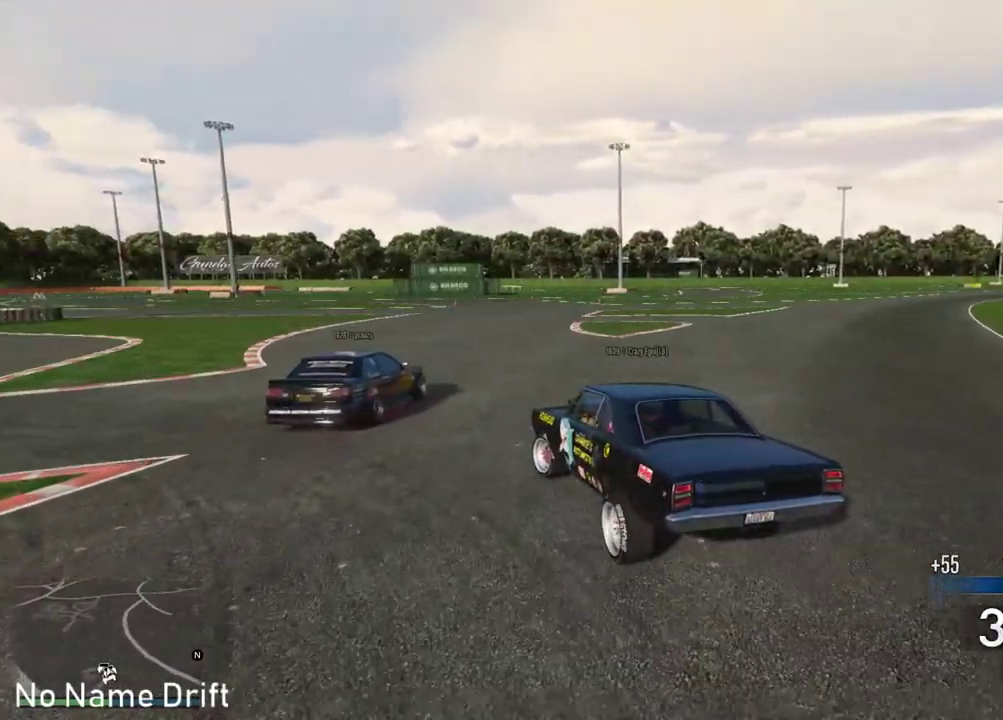
{"buttons": ["R2"], "left_stick": "center", "right_stick": "center", "events": [[117, "R2", "down"], [183, "left_stick", "center"], [200, "L2", "up"]]}
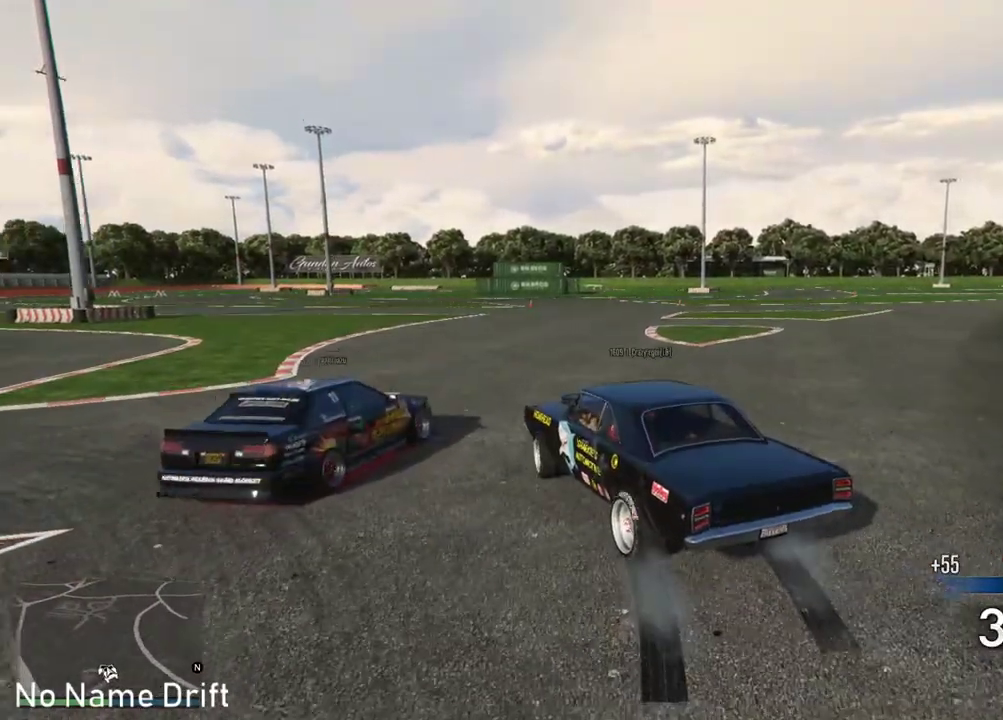
{"buttons": [], "left_stick": "right", "right_stick": "center", "events": [[50, "left_stick", "left"], [250, "left_stick", "center"], [300, "left_stick", "right"], [433, "R2", "up"]]}
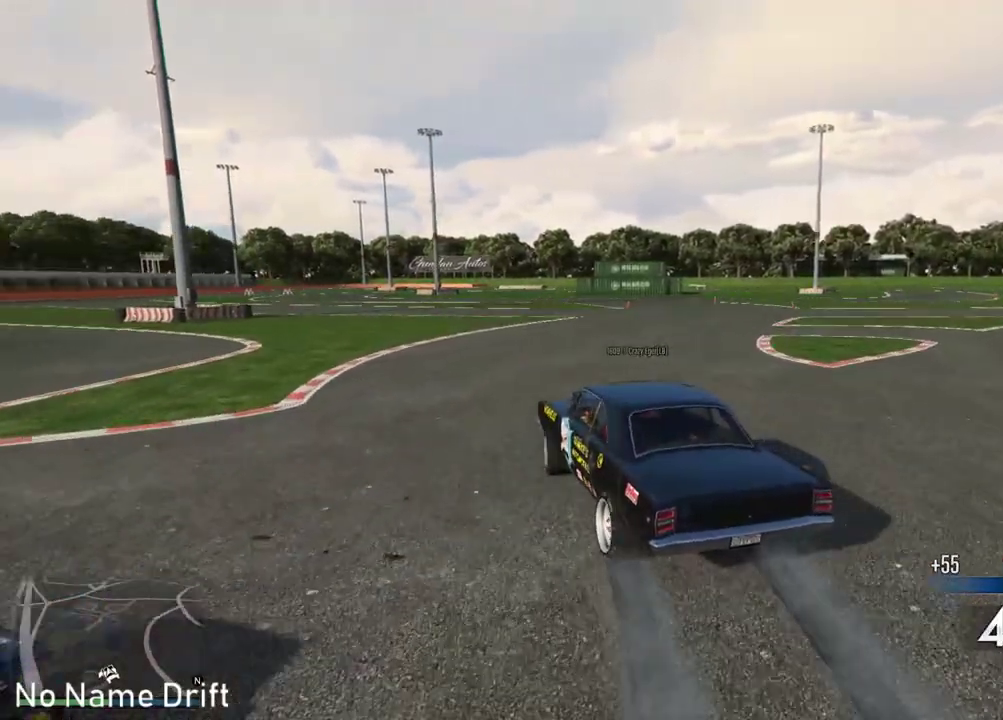
{"buttons": ["R2"], "left_stick": "right", "right_stick": "center", "events": [[17, "R2", "down"]]}
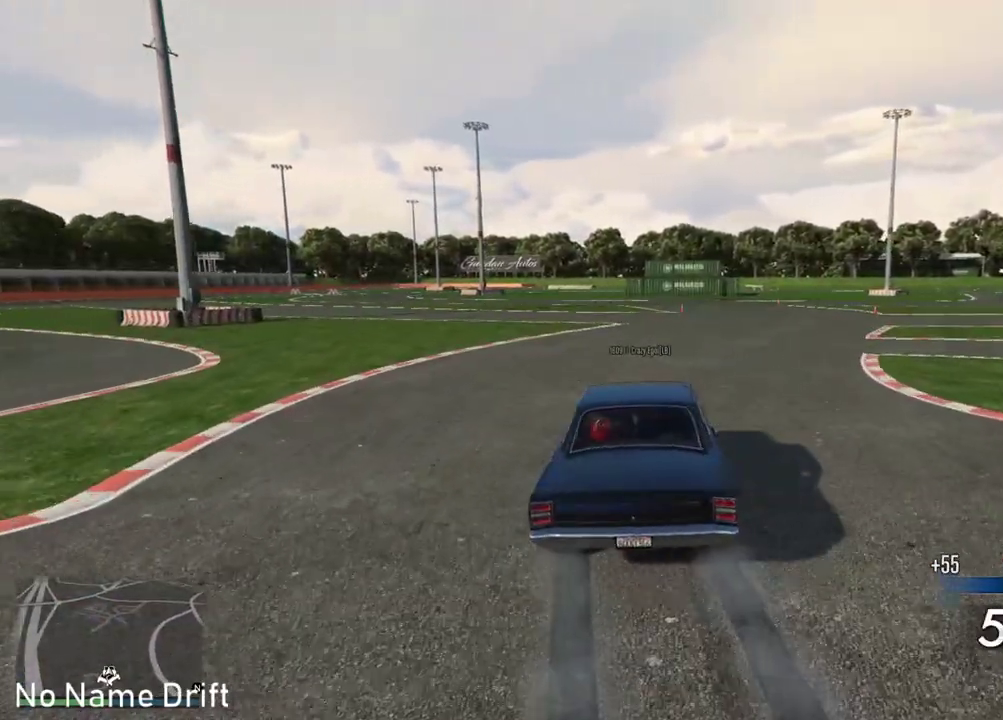
{"buttons": [], "left_stick": "left", "right_stick": "center", "events": [[17, "left_stick", "center"], [100, "R2", "up"], [283, "left_stick", "left"]]}
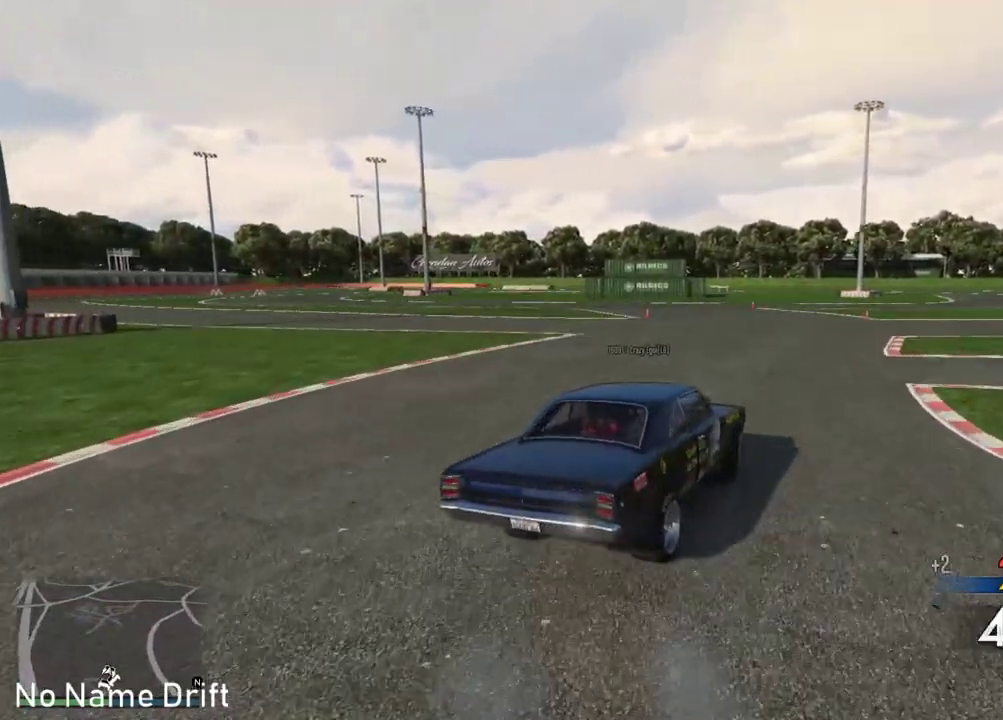
{"buttons": ["R2"], "left_stick": "left", "right_stick": "center", "events": [[300, "R2", "down"]]}
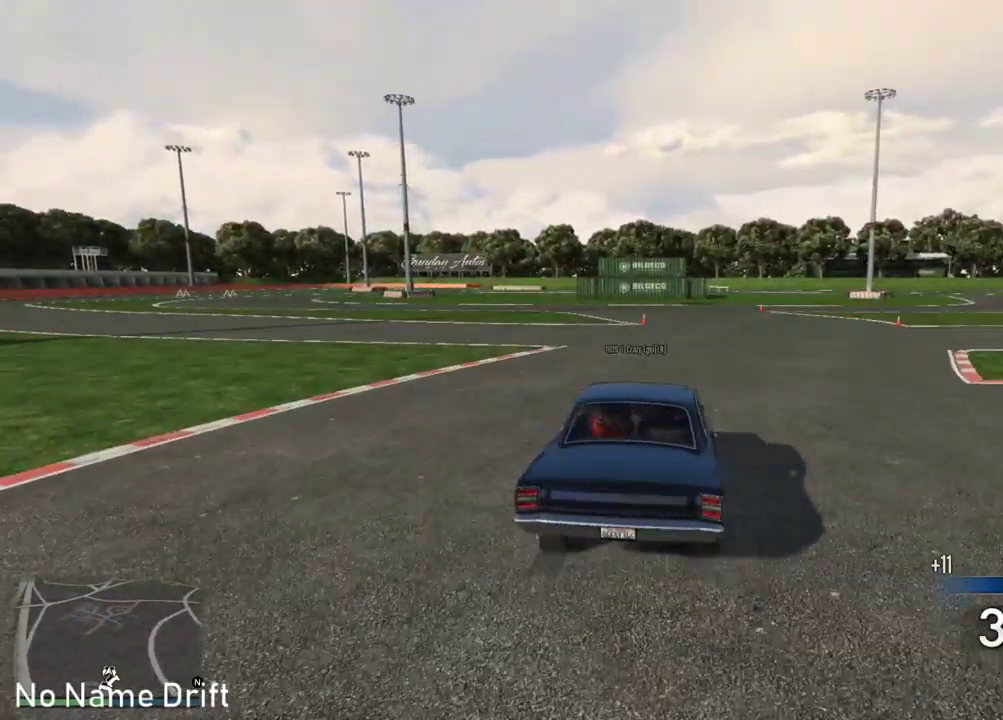
{"buttons": ["L2"], "left_stick": "left", "right_stick": "center", "events": [[83, "left_stick", "right"], [400, "left_stick", "left"], [417, "L2", "down"], [500, "R2", "up"]]}
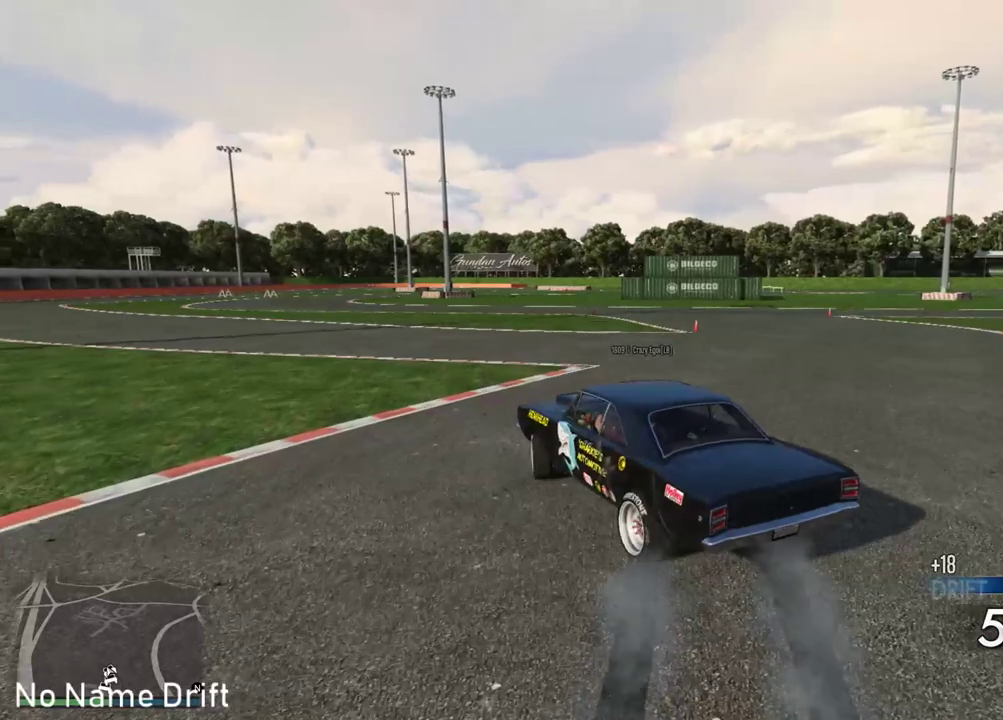
{"buttons": [], "left_stick": "left", "right_stick": "center", "events": [[67, "left_stick", "right"], [200, "R2", "down"], [233, "L2", "up"], [267, "left_stick", "left"], [450, "R2", "up"]]}
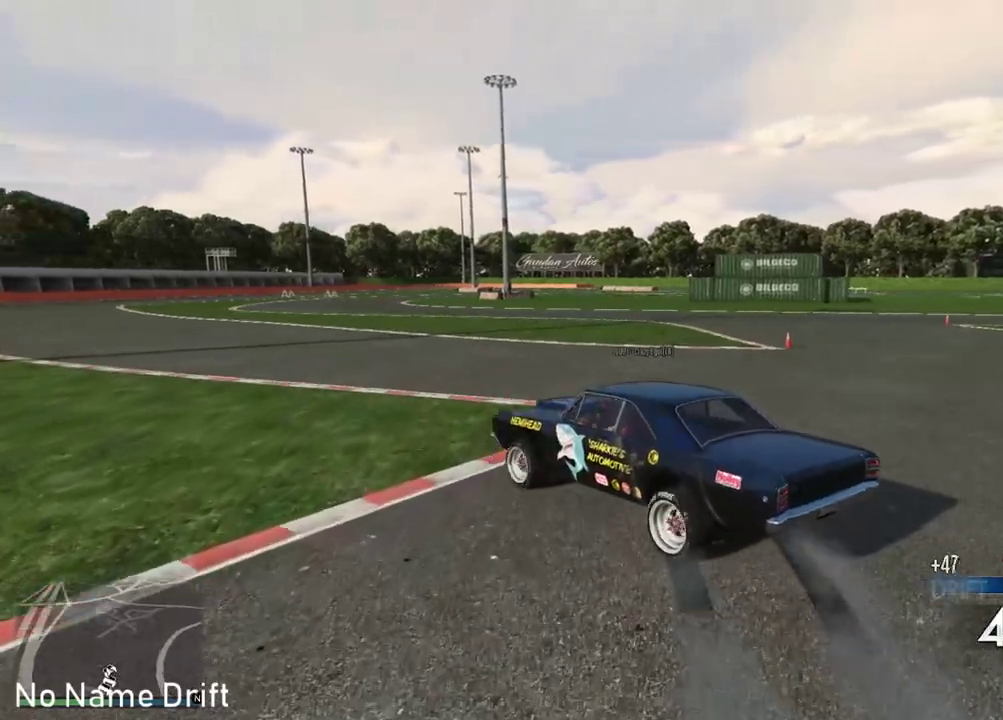
{"buttons": ["L2"], "left_stick": "left", "right_stick": "center", "events": [[17, "left_stick", "center"], [50, "R2", "down"], [167, "left_stick", "left"], [250, "left_stick", "center"], [433, "L2", "down"], [433, "R2", "up"], [433, "left_stick", "left"]]}